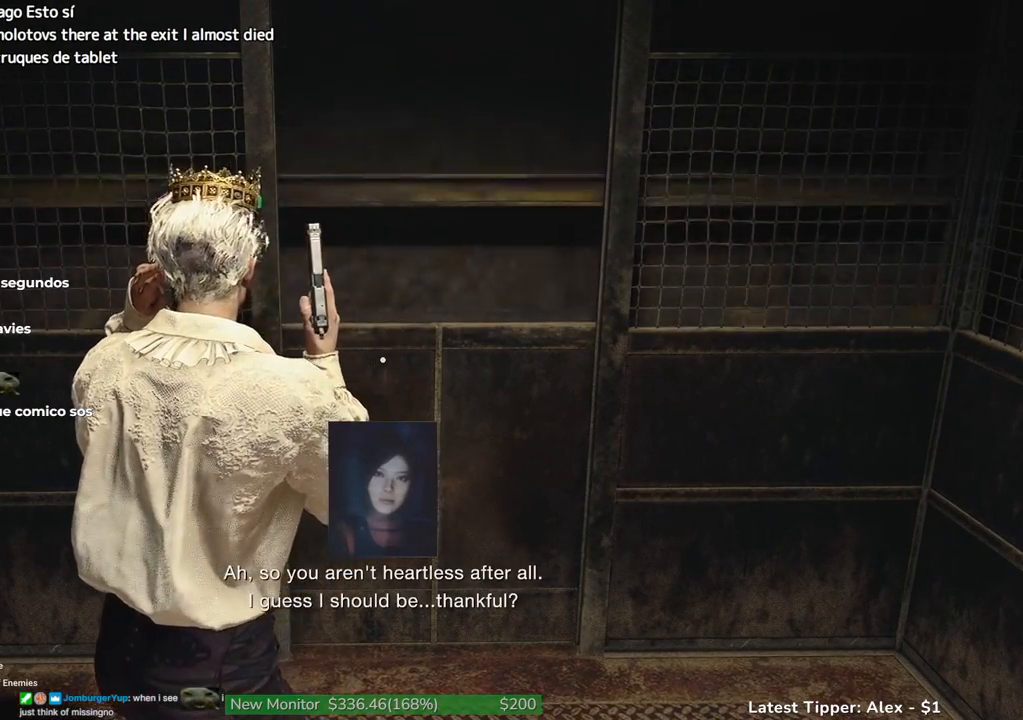
Gameplay with keyboard and mouse; each line is a JSON object with the keys and mouse buttons held at the frame after it. "events" lists presses ("down") and releases ("up") of "1", "2", "3", "4", "5", "a", "alt", "c", "caps_lock", "ctrl", "d", "e", "f", "g", "q", "r", "s", "shift", "space", "t", "tab", "v", "w", "x", "z", "mouse_left", "mouse_wheel" and "mouse_right" between this image and that frame as [ms after this image, input, new state], when the widget could be followed in between. "mouse_left", "mouse_wheel", "mouse_right" = the "left", "wheel", "right" buttons of the "mouse" list. No other keys are recorded. "wheel" means that the mouse wheel is clicked or scrolled. Not read: mouse_move.
{"keys": ["d", "w"], "mouse": [], "events": [[34, "d", "down"], [400, "w", "down"]]}
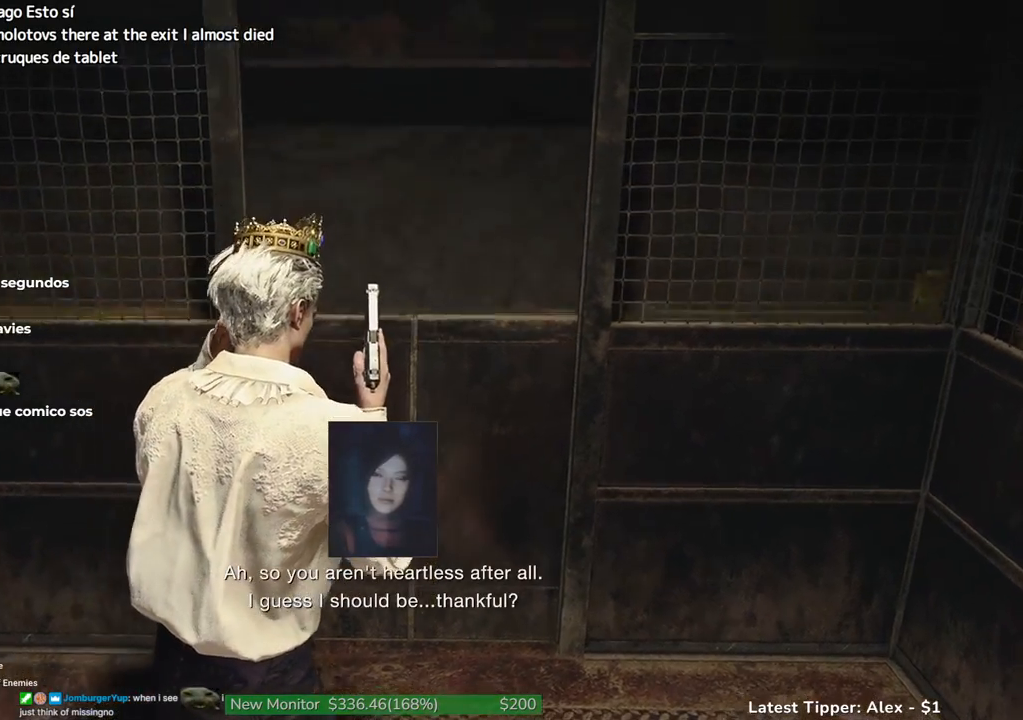
{"keys": ["d", "w"], "mouse": [], "events": []}
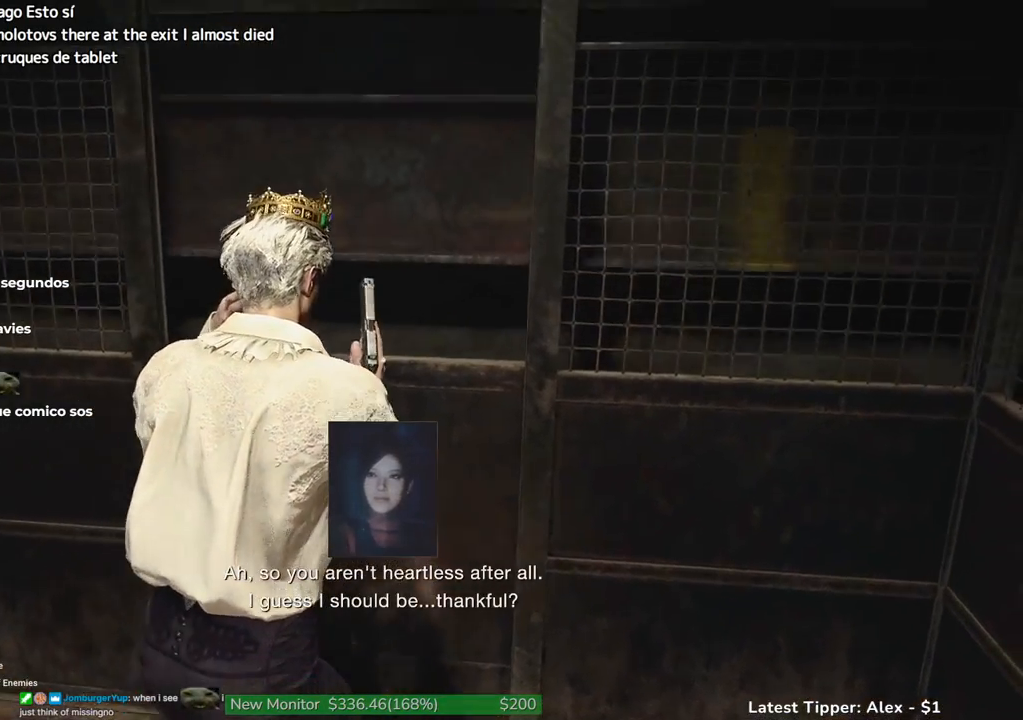
{"keys": [], "mouse": [], "events": [[67, "d", "up"], [117, "w", "up"]]}
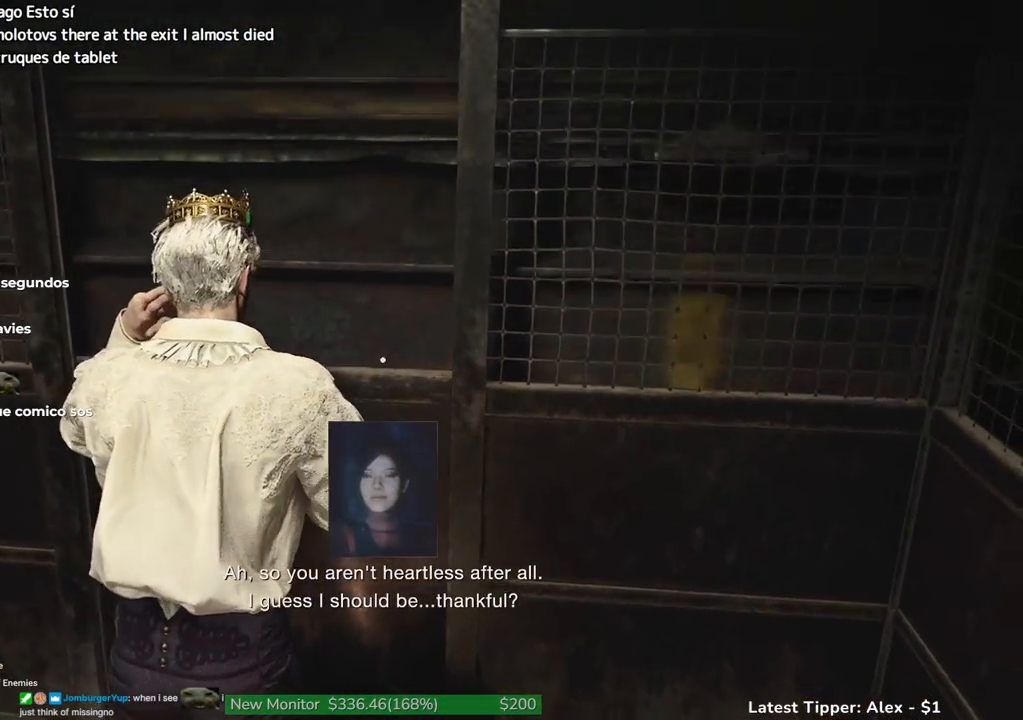
{"keys": [], "mouse": [], "events": []}
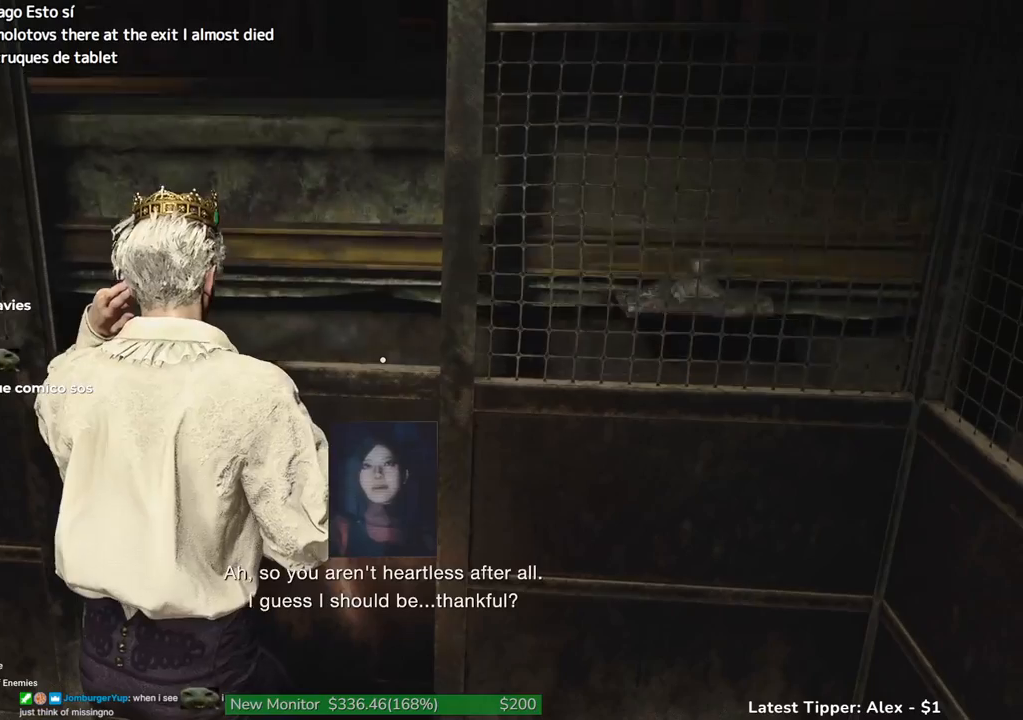
{"keys": [], "mouse": [], "events": []}
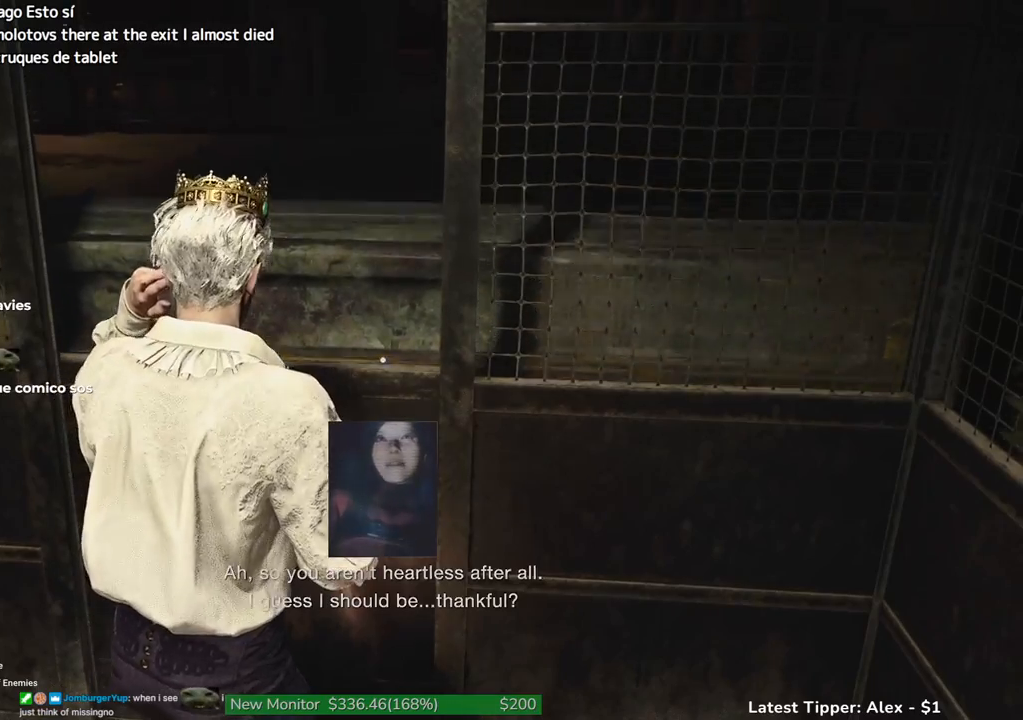
{"keys": [], "mouse": [], "events": []}
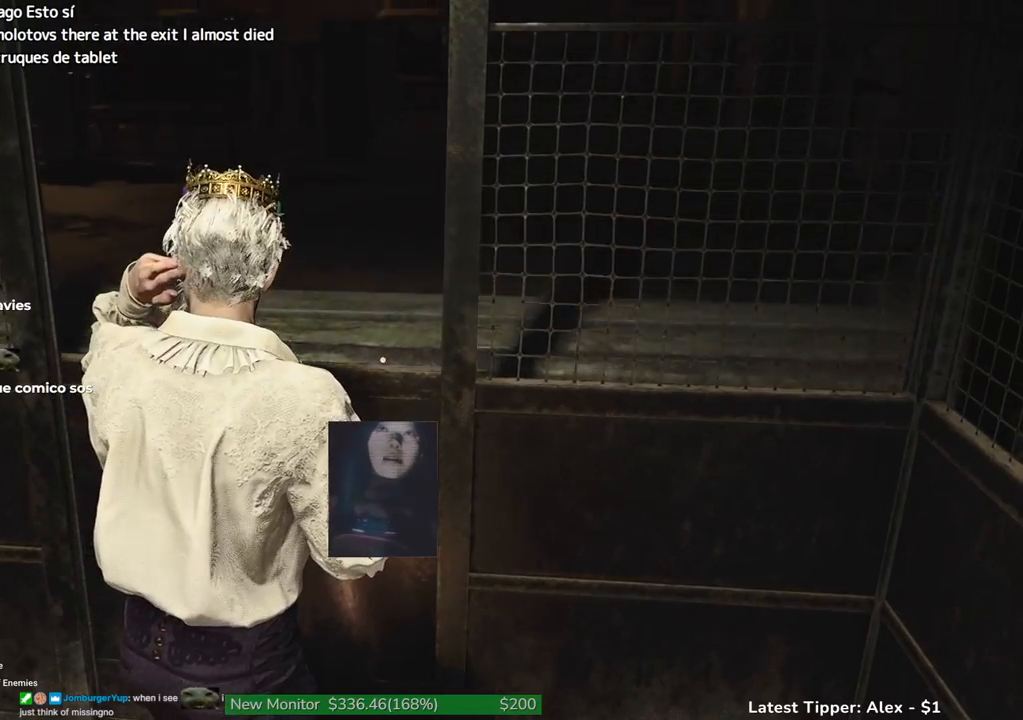
{"keys": [], "mouse": [], "events": []}
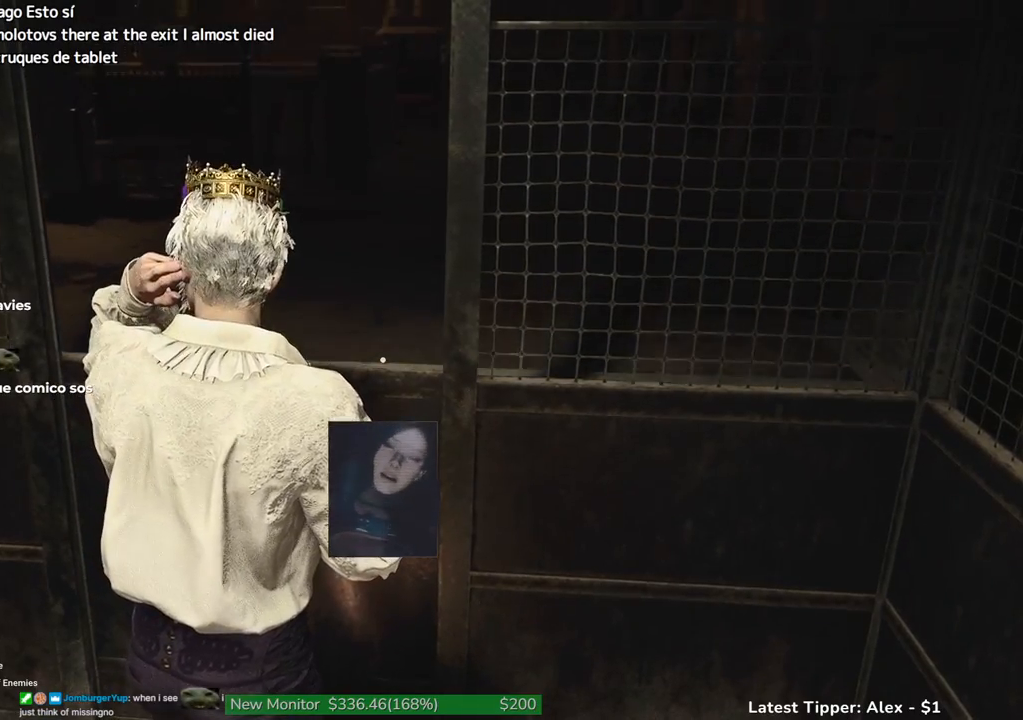
{"keys": [], "mouse": [], "events": []}
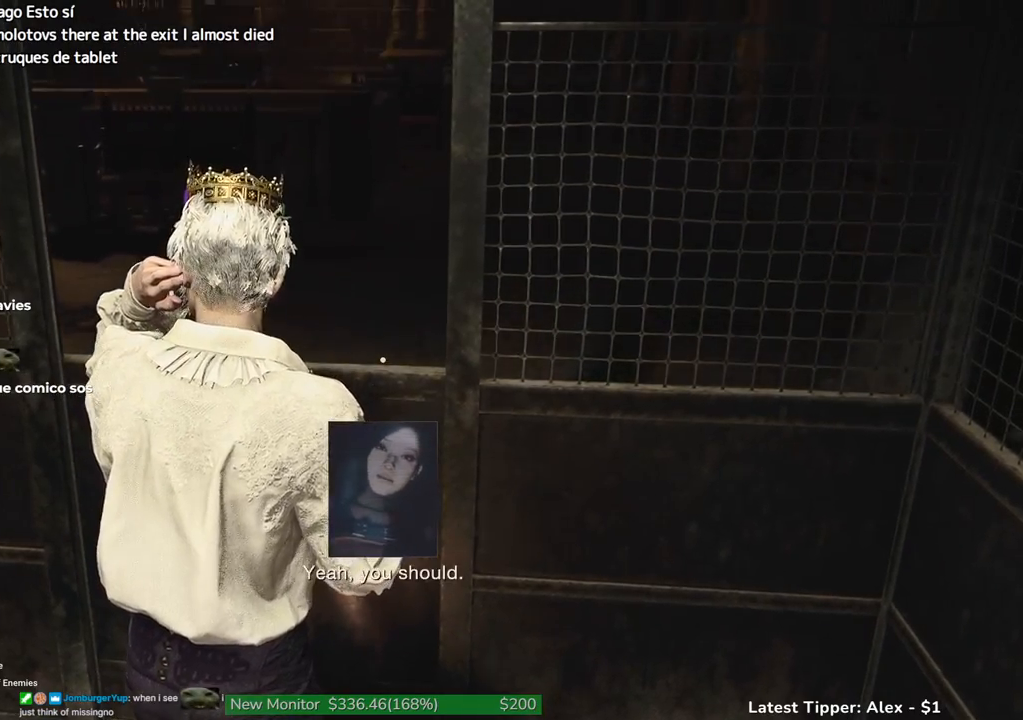
{"keys": [], "mouse": [], "events": [[217, "tab", "down"], [267, "tab", "up"]]}
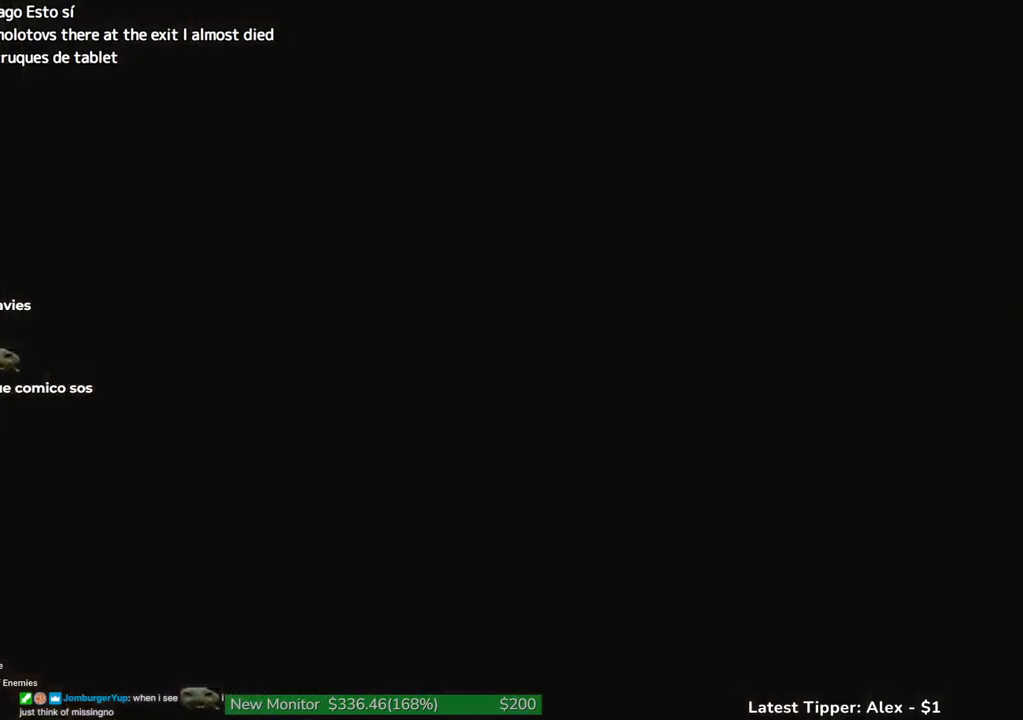
{"keys": [], "mouse": [], "events": []}
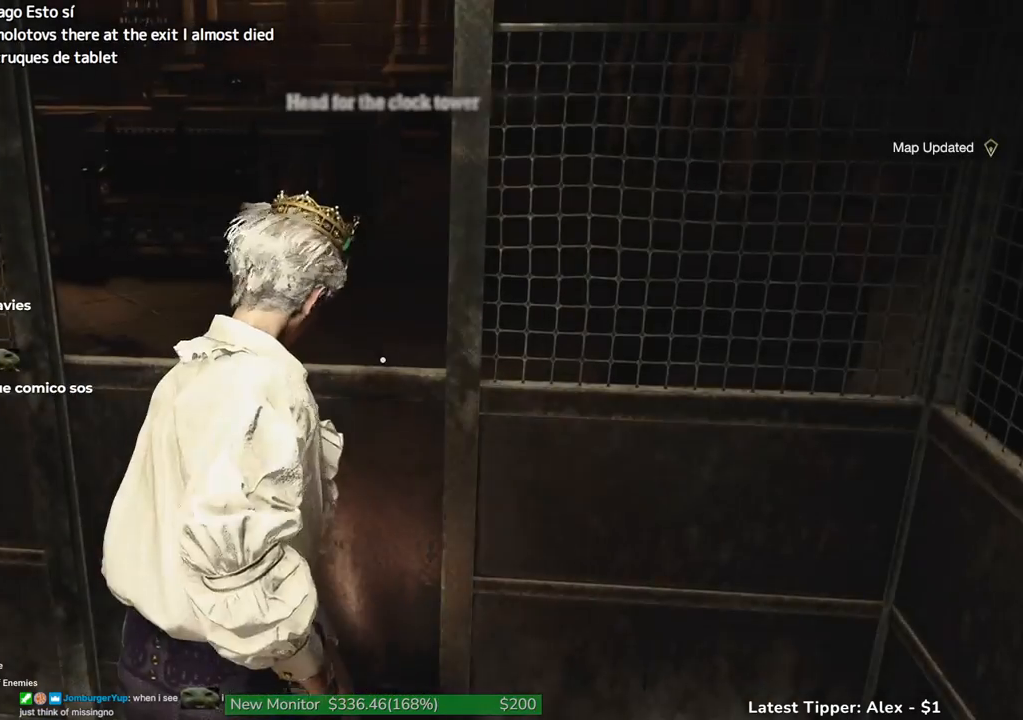
{"keys": [], "mouse": [], "events": [[100, "mouse_right", "down"], [184, "mouse_right", "up"], [384, "2", "down"], [484, "2", "up"]]}
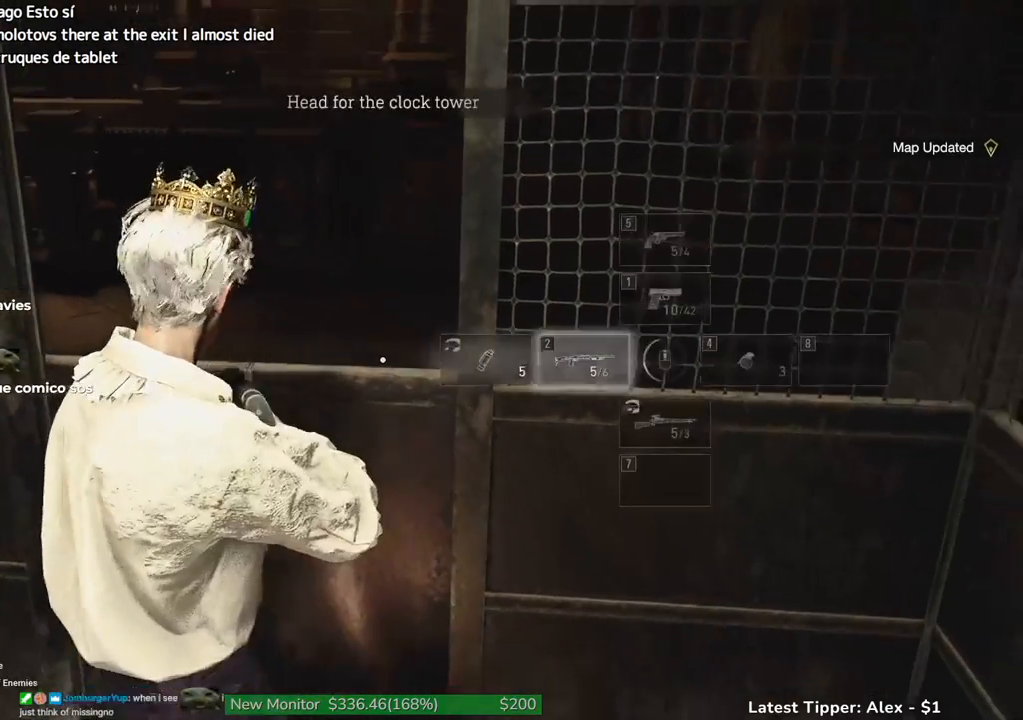
{"keys": ["r", "w"], "mouse": [], "events": [[350, "w", "down"], [450, "r", "down"]]}
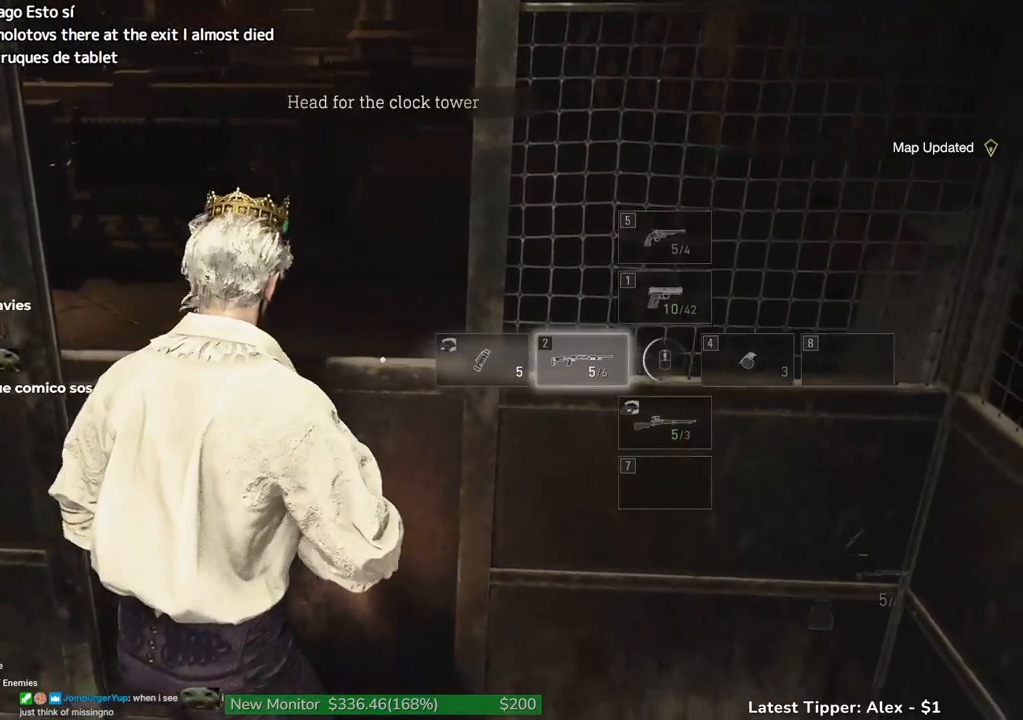
{"keys": ["shift", "w"], "mouse": [], "events": [[84, "r", "up"], [134, "r", "down"], [217, "shift", "down"], [317, "r", "up"]]}
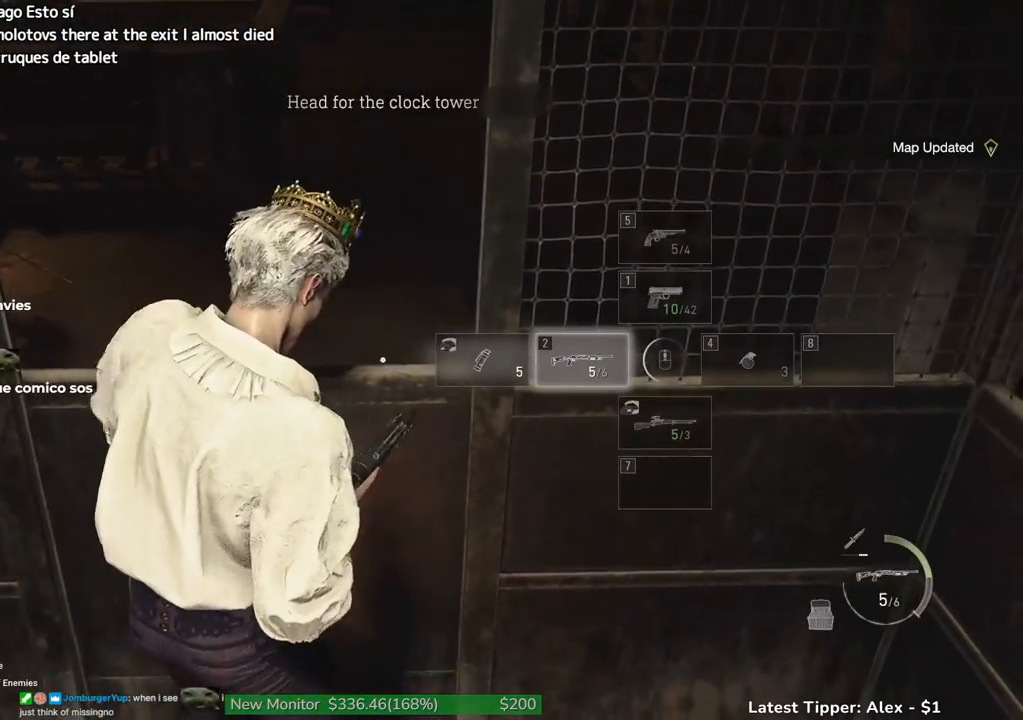
{"keys": ["shift", "w"], "mouse": [], "events": []}
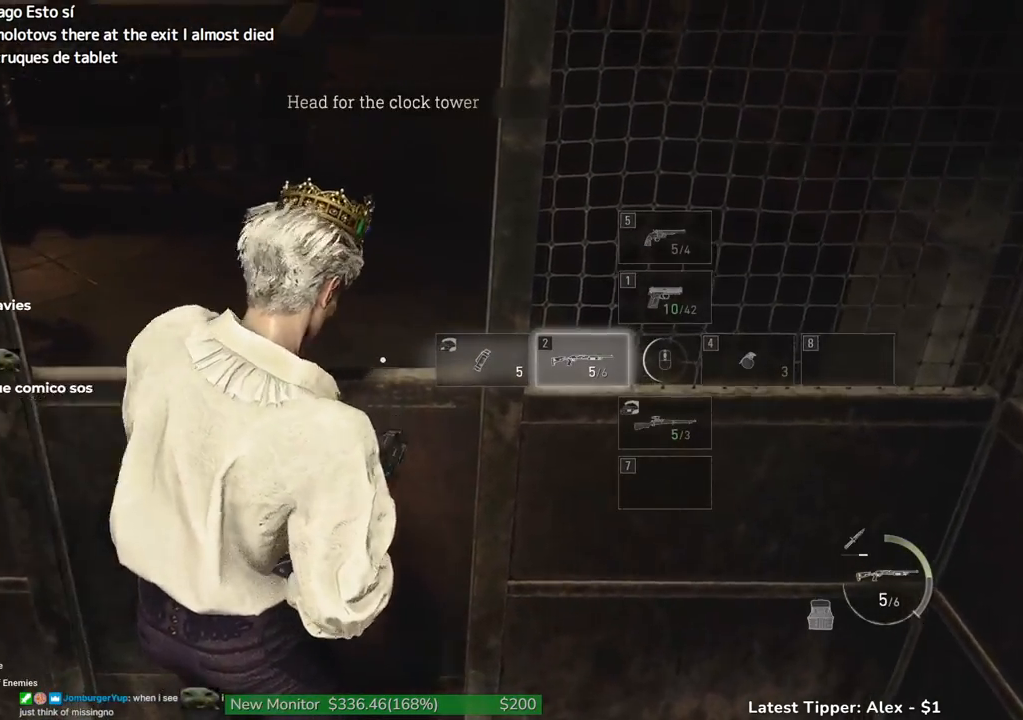
{"keys": ["shift", "w"], "mouse": [], "events": [[400, "1", "down"], [484, "1", "up"]]}
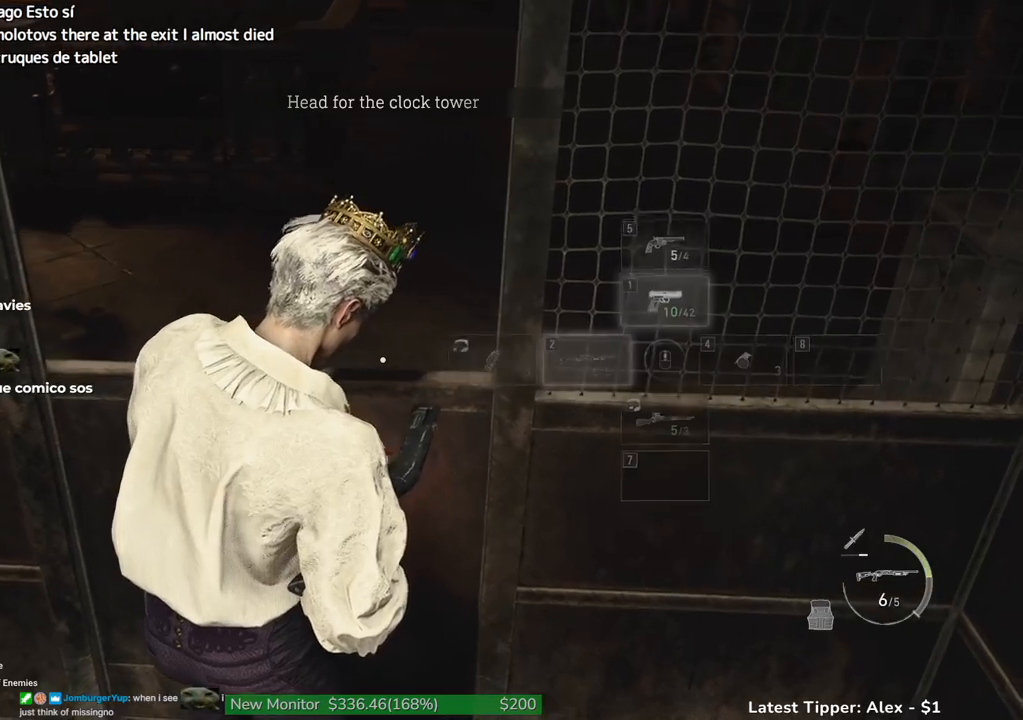
{"keys": ["shift", "w"], "mouse": [], "events": [[84, "1", "down"], [184, "1", "up"]]}
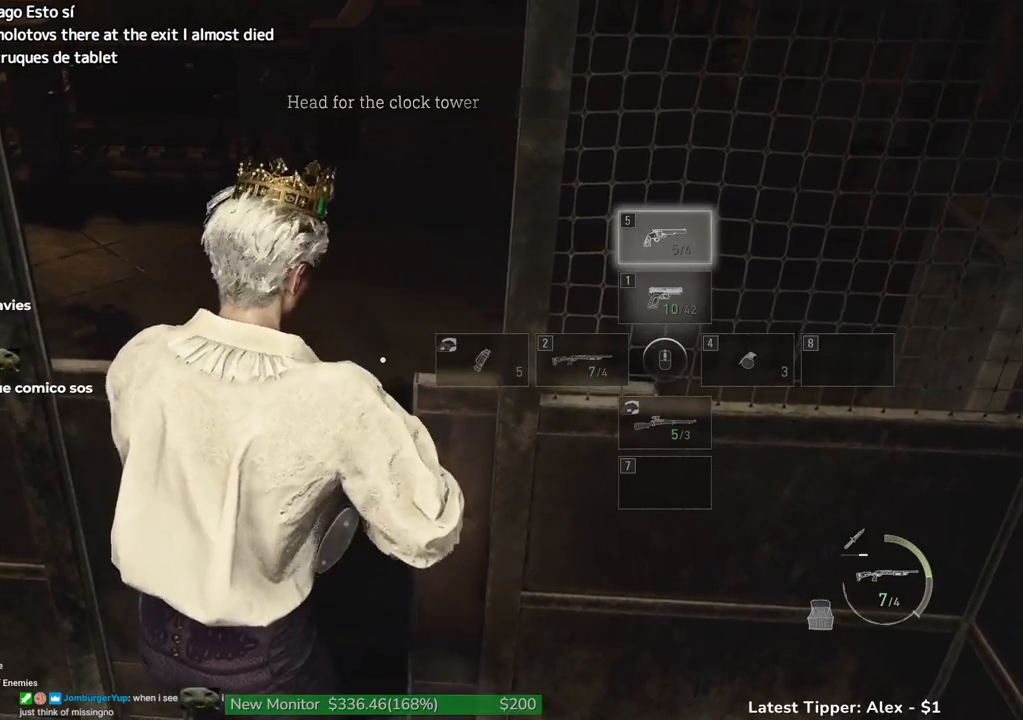
{"keys": ["shift", "w"], "mouse": [], "events": [[384, "a", "down"], [467, "a", "up"]]}
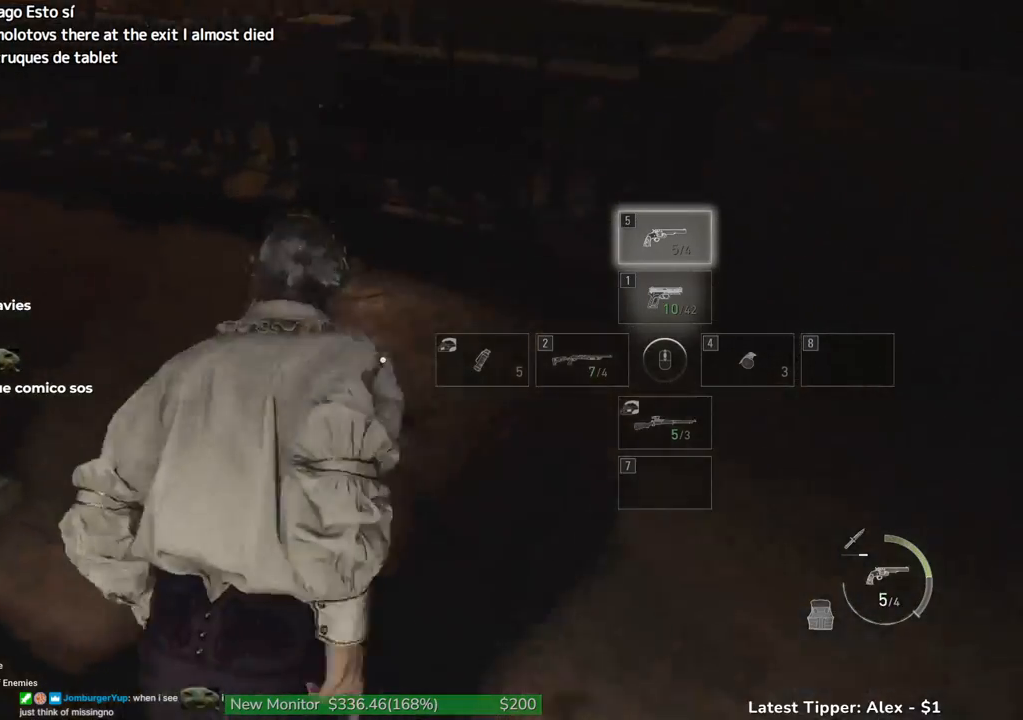
{"keys": ["r", "shift", "w"], "mouse": [], "events": [[67, "r", "down"], [150, "r", "up"], [267, "r", "down"], [350, "a", "down"], [350, "r", "up"], [450, "a", "up"], [450, "r", "down"]]}
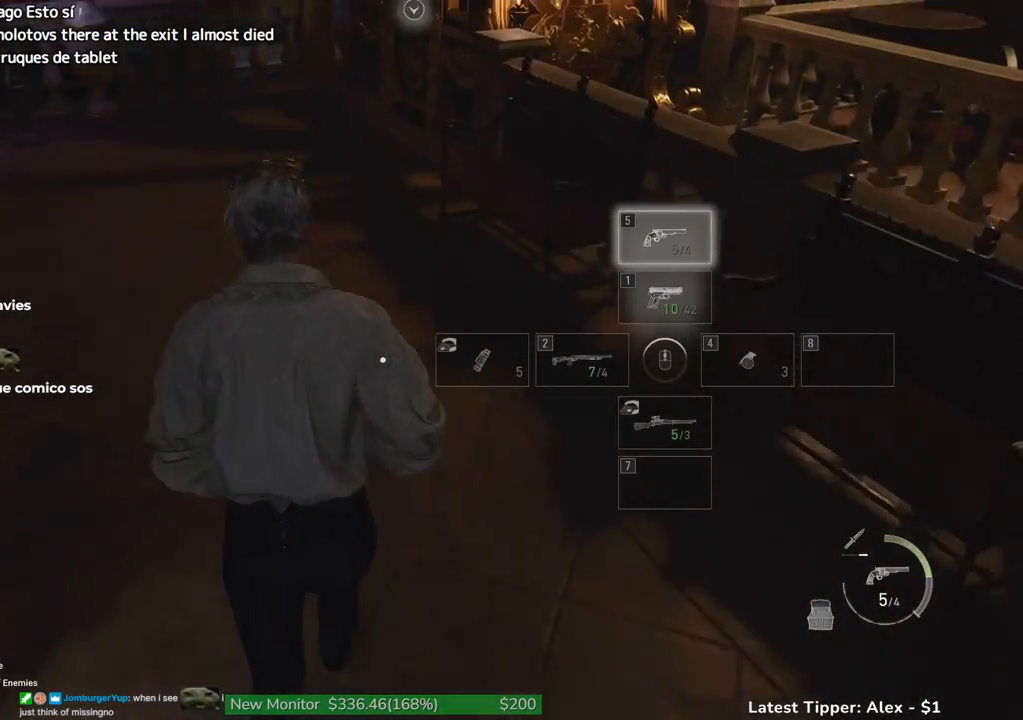
{"keys": ["shift", "w"], "mouse": [], "events": [[34, "r", "up"], [367, "a", "down"], [467, "a", "up"]]}
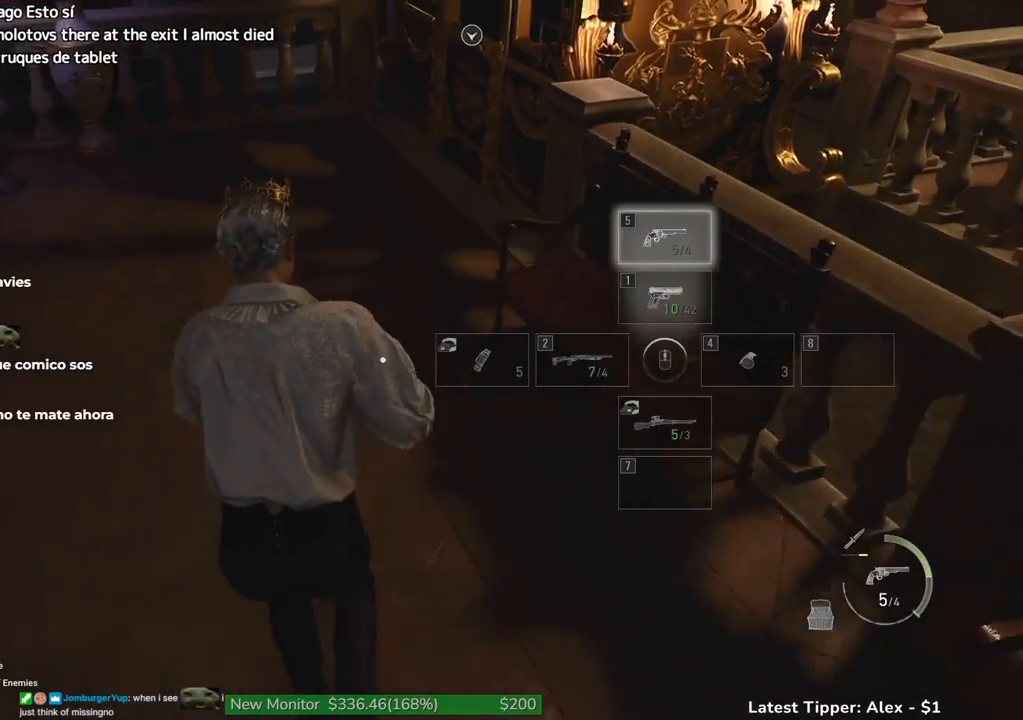
{"keys": ["g", "shift", "w"], "mouse": [], "events": [[184, "g", "down"]]}
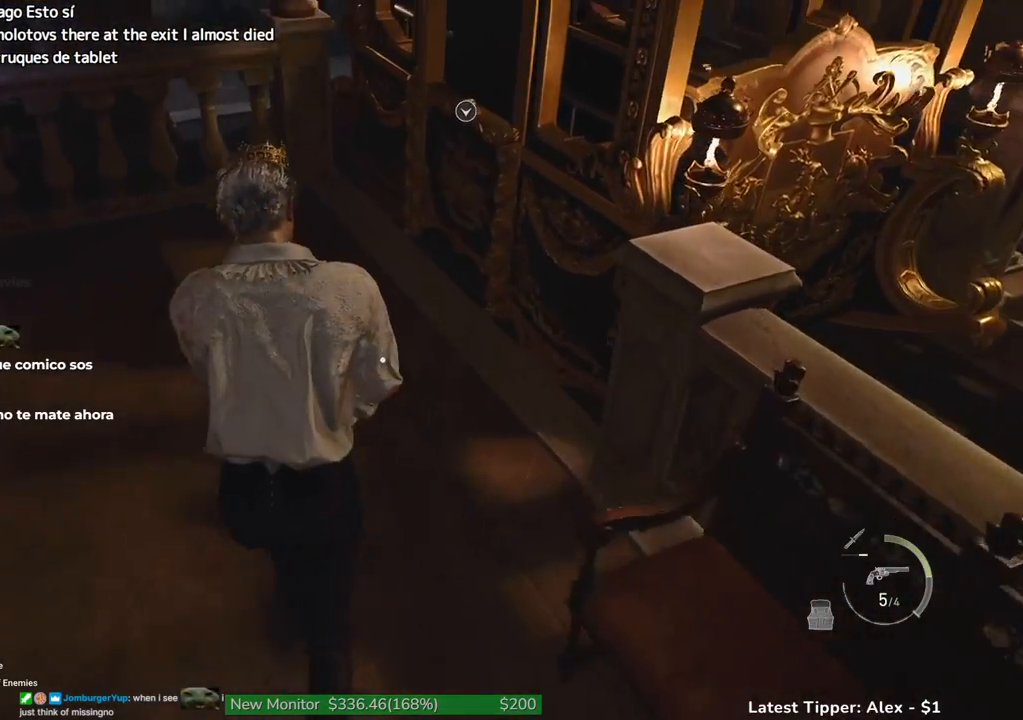
{"keys": ["g", "shift", "w"], "mouse": [], "events": []}
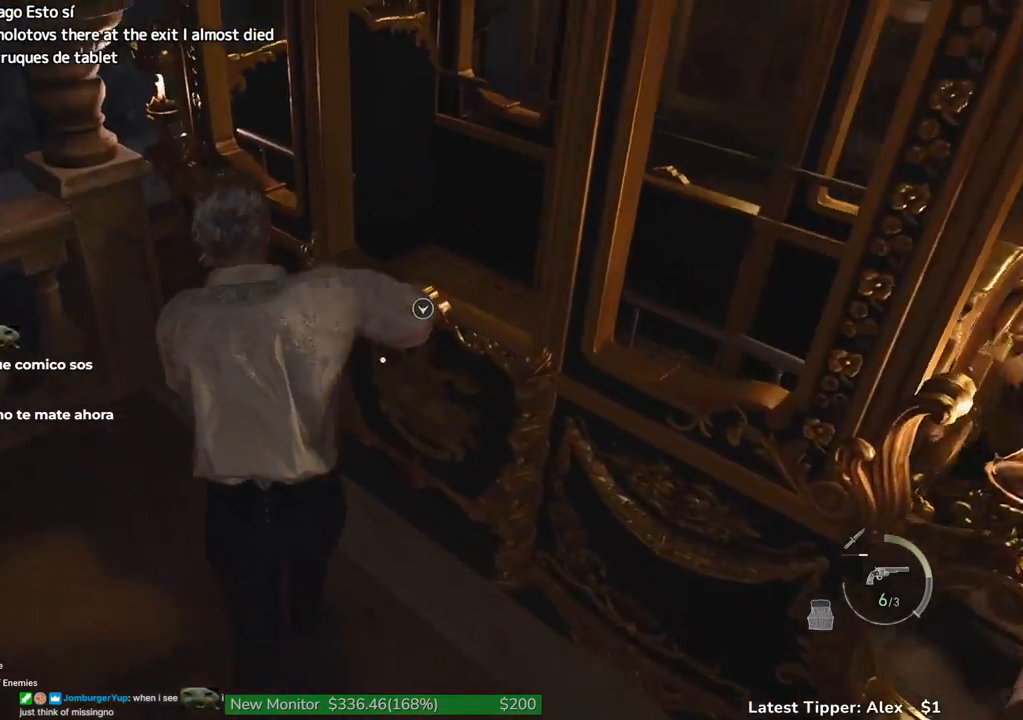
{"keys": ["g", "w"], "mouse": [], "events": [[234, "shift", "up"], [234, "w", "up"], [417, "w", "down"]]}
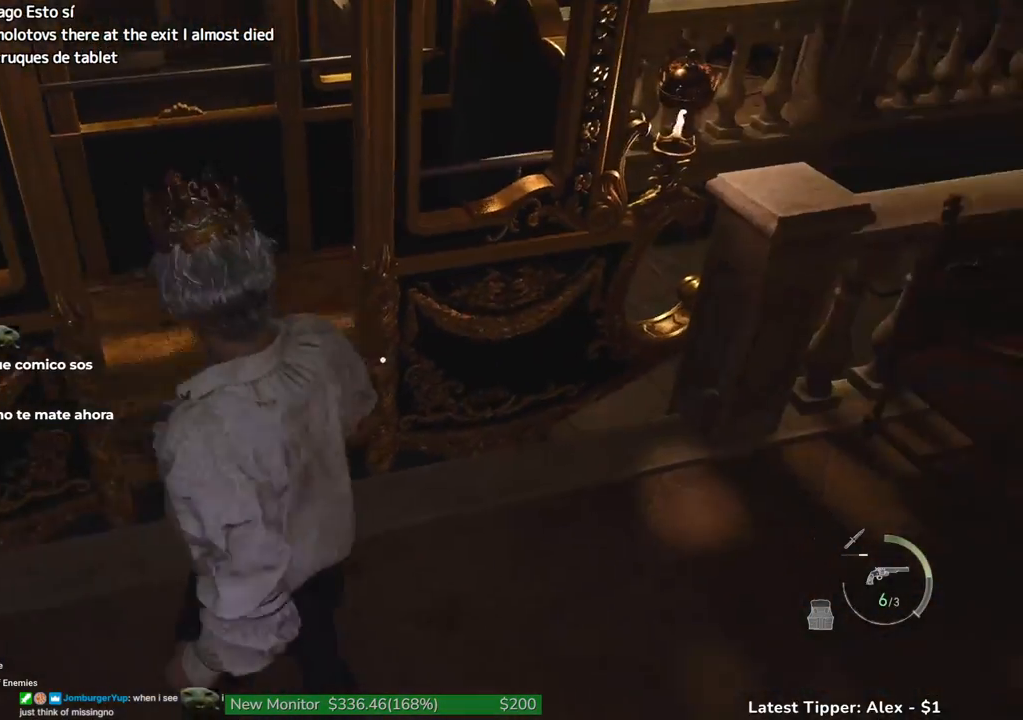
{"keys": ["g"], "mouse": [], "events": [[467, "w", "up"]]}
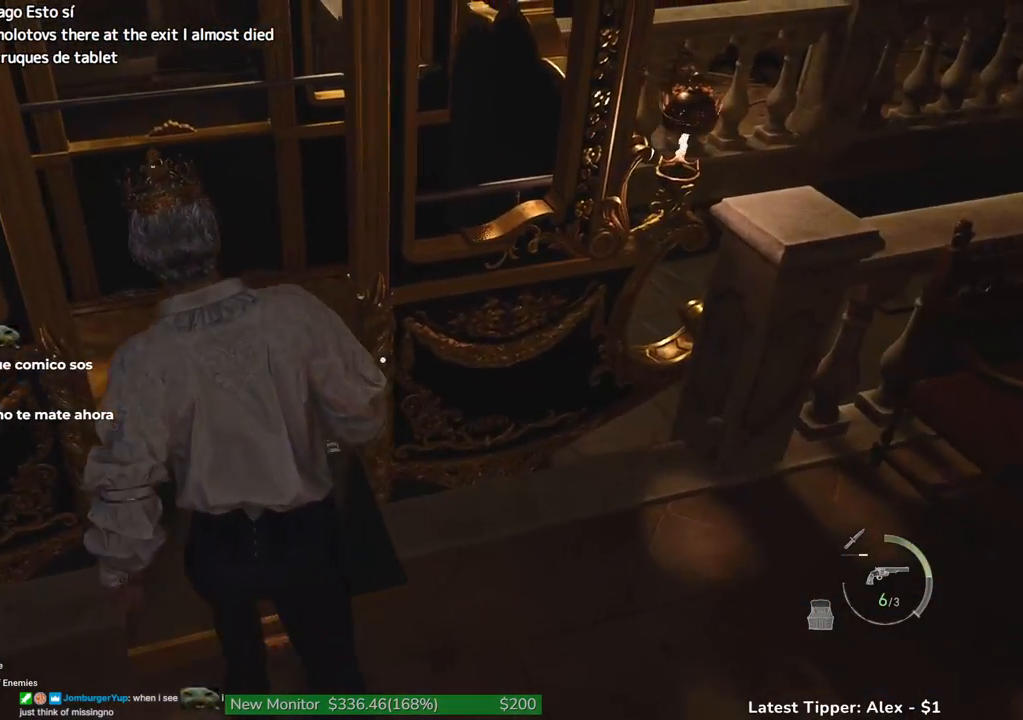
{"keys": [], "mouse": [], "events": [[34, "g", "up"]]}